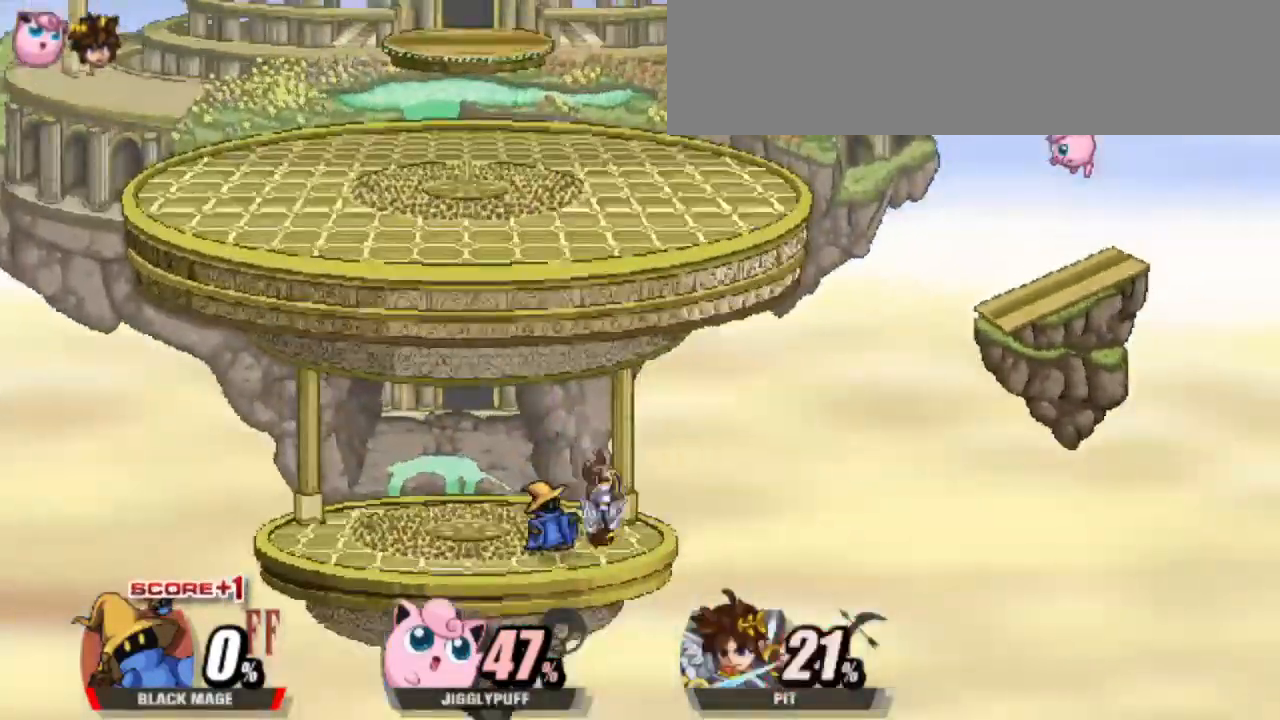
Gameplay with keyboard; each line is a JSON object with the keys held at the frame after it. "events" lists presses ("down") and releases ("up") of "attack", "cdown", "cleft", "cright", "cup", "dash", "down", "grab", "left", "right", "shield", "special" and "up" between this image and that frame as [ms after this image, input, new state], when the widget could be followed in between. No other keys are recorded. Mouse input is not recorded. Key names are as the overlay labels them; some are game actions (e.g. jump) rather than physical keys.
{"keys": ["cright"], "events": [[33, "attack", "down"], [117, "attack", "up"], [300, "cright", "down"], [400, "cright", "up"], [450, "cright", "down"]]}
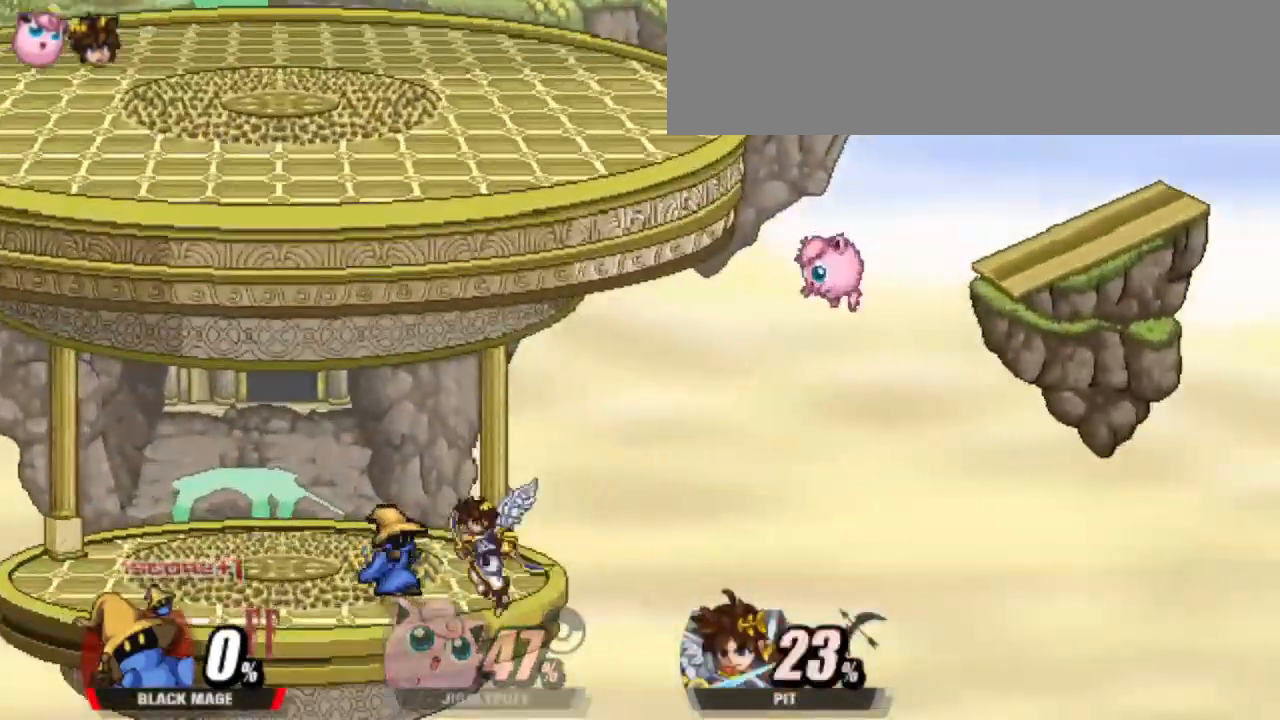
{"keys": [], "events": [[50, "cright", "up"]]}
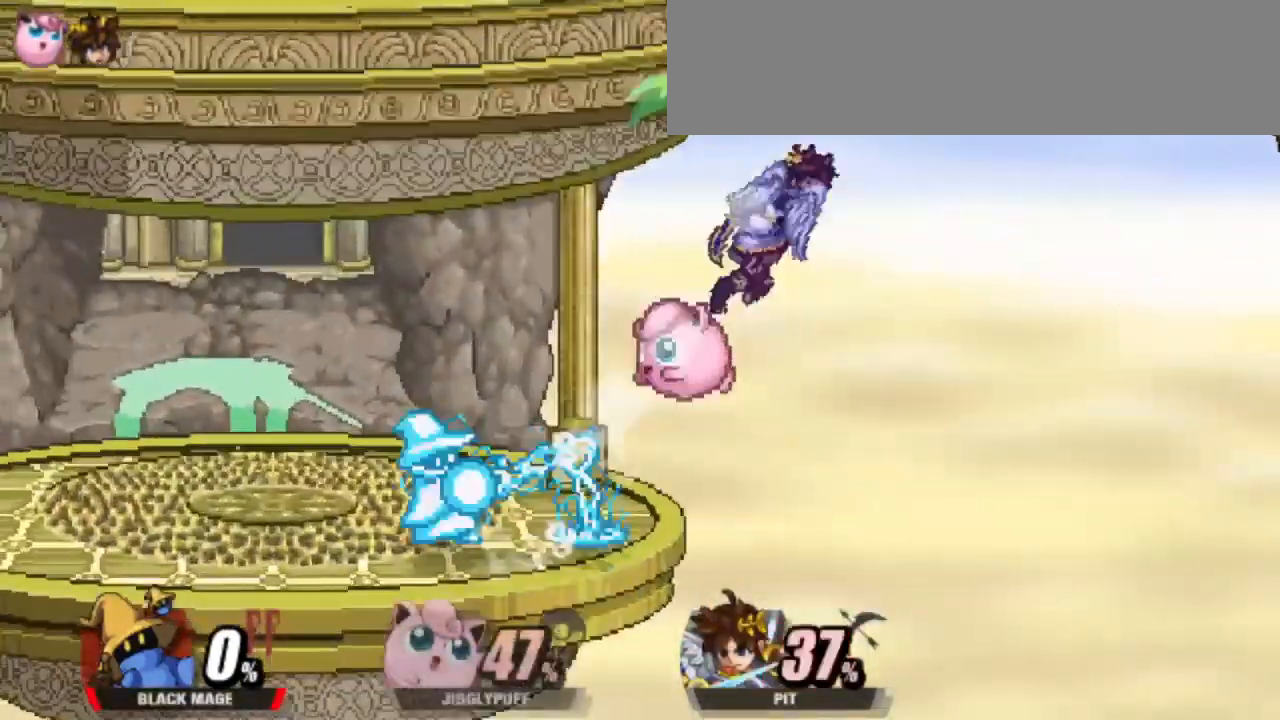
{"keys": [], "events": []}
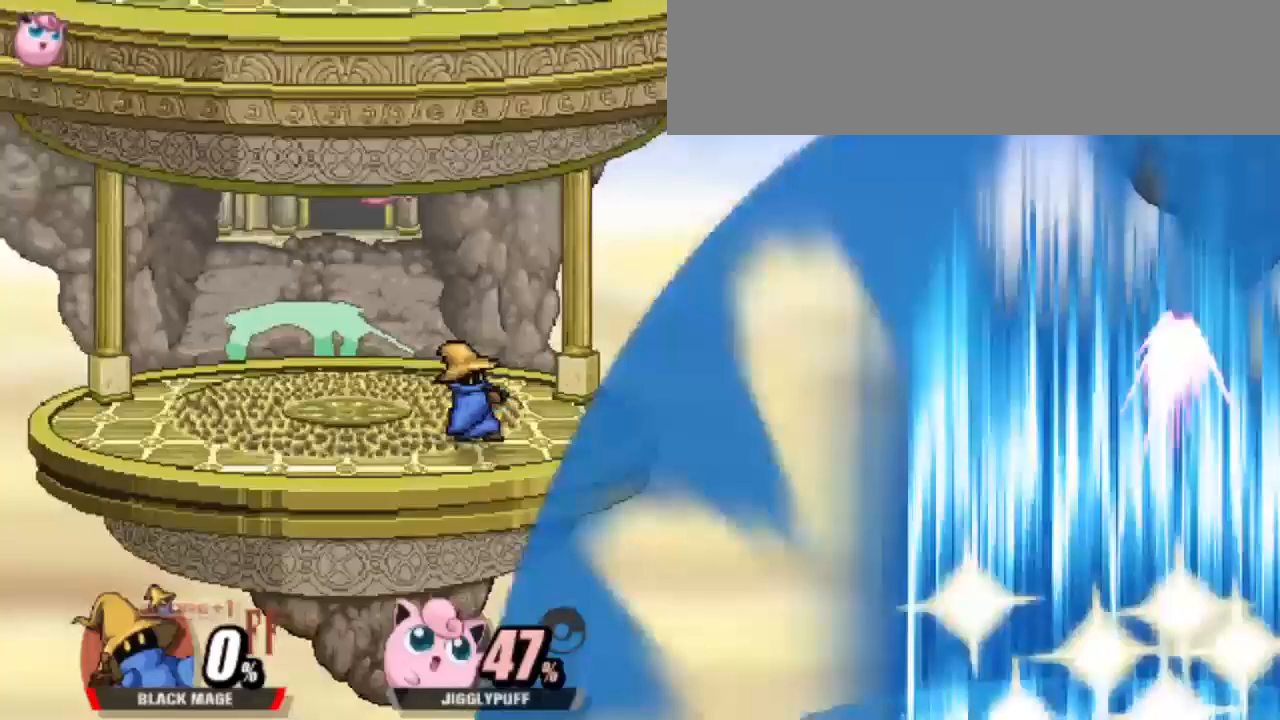
{"keys": ["attack", "left"], "events": [[67, "right", "down"], [167, "left", "down"], [167, "right", "up"], [450, "attack", "down"]]}
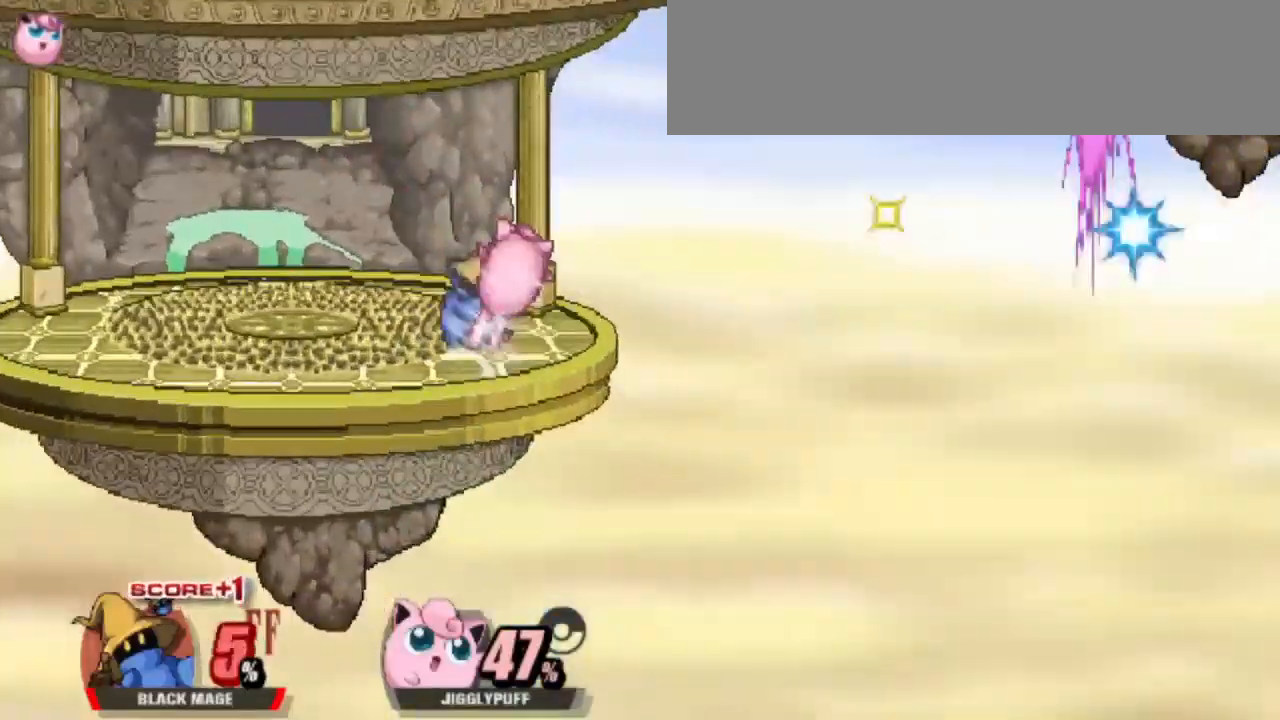
{"keys": [], "events": [[83, "attack", "up"], [233, "left", "up"]]}
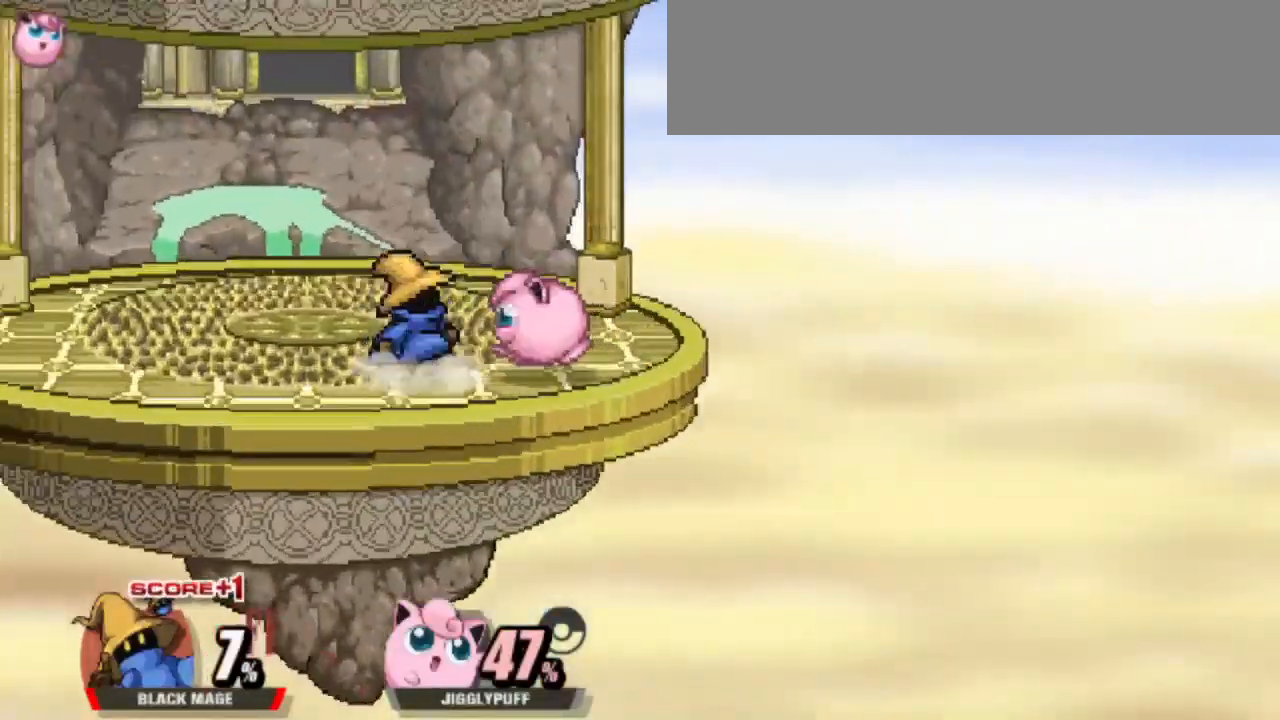
{"keys": ["right", "shield"], "events": [[17, "shield", "down"], [150, "attack", "down"], [300, "attack", "up"], [300, "right", "down"]]}
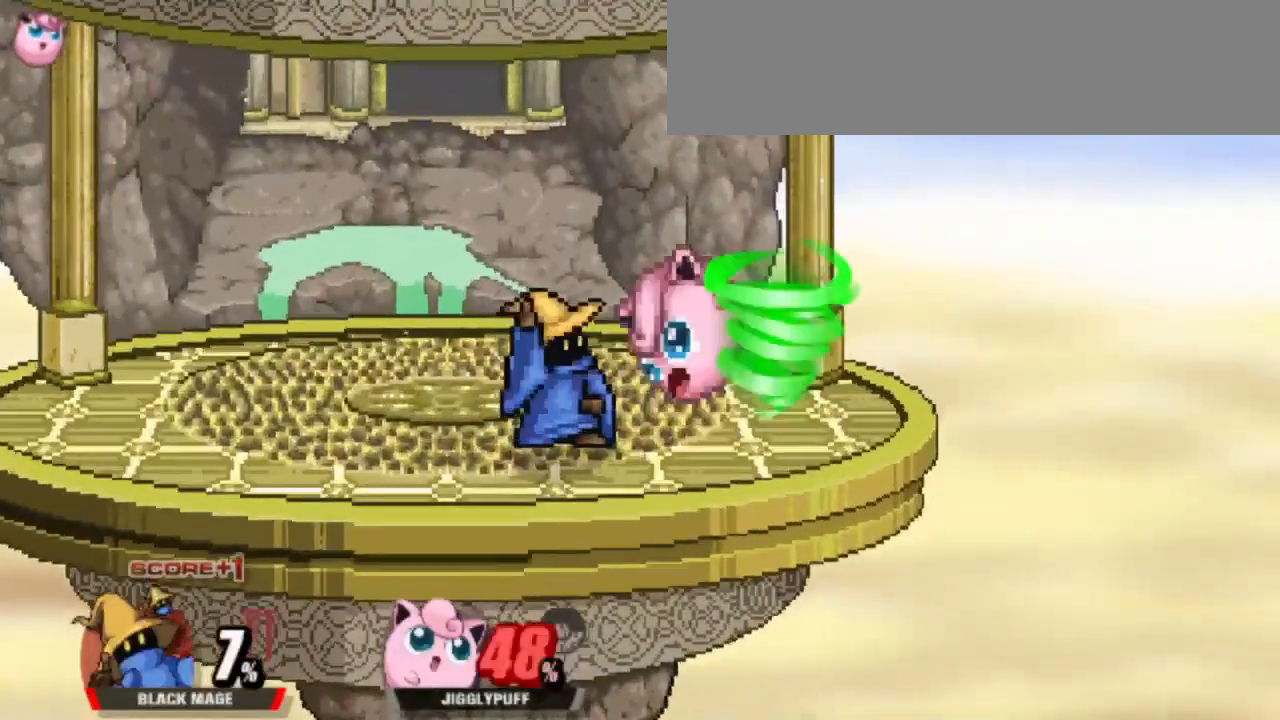
{"keys": [], "events": [[67, "shield", "up"], [117, "right", "up"]]}
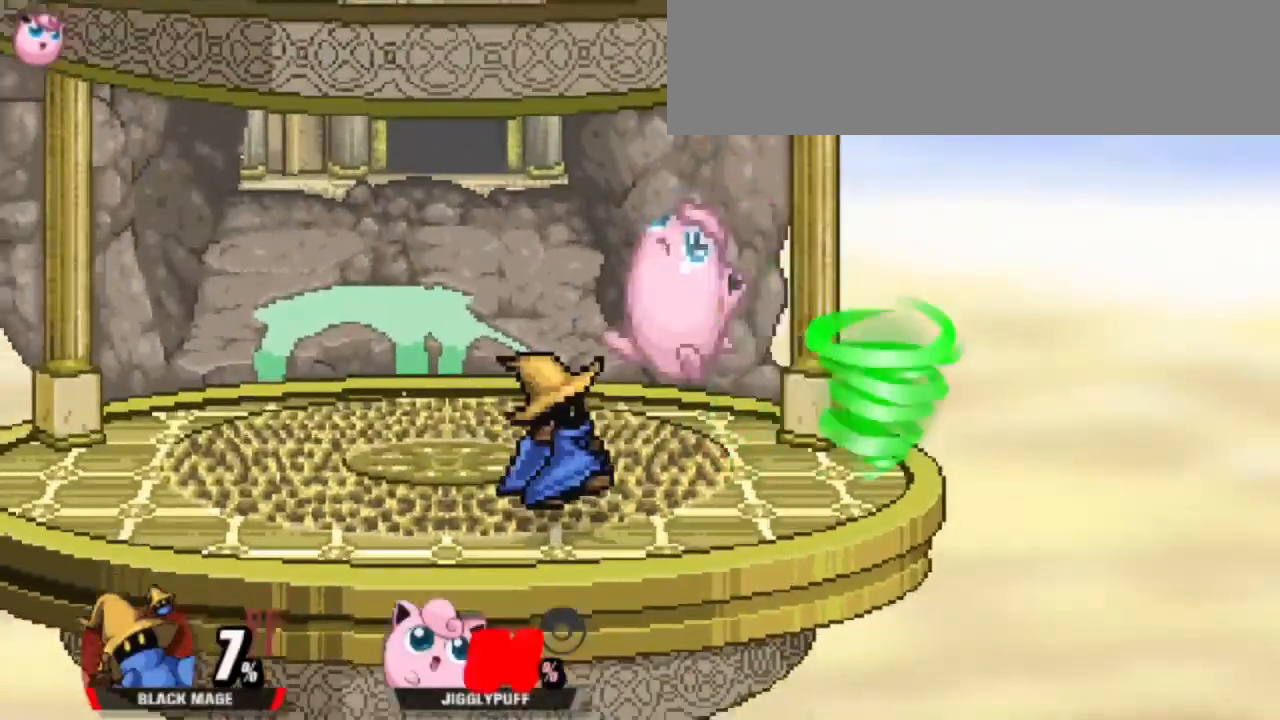
{"keys": [], "events": []}
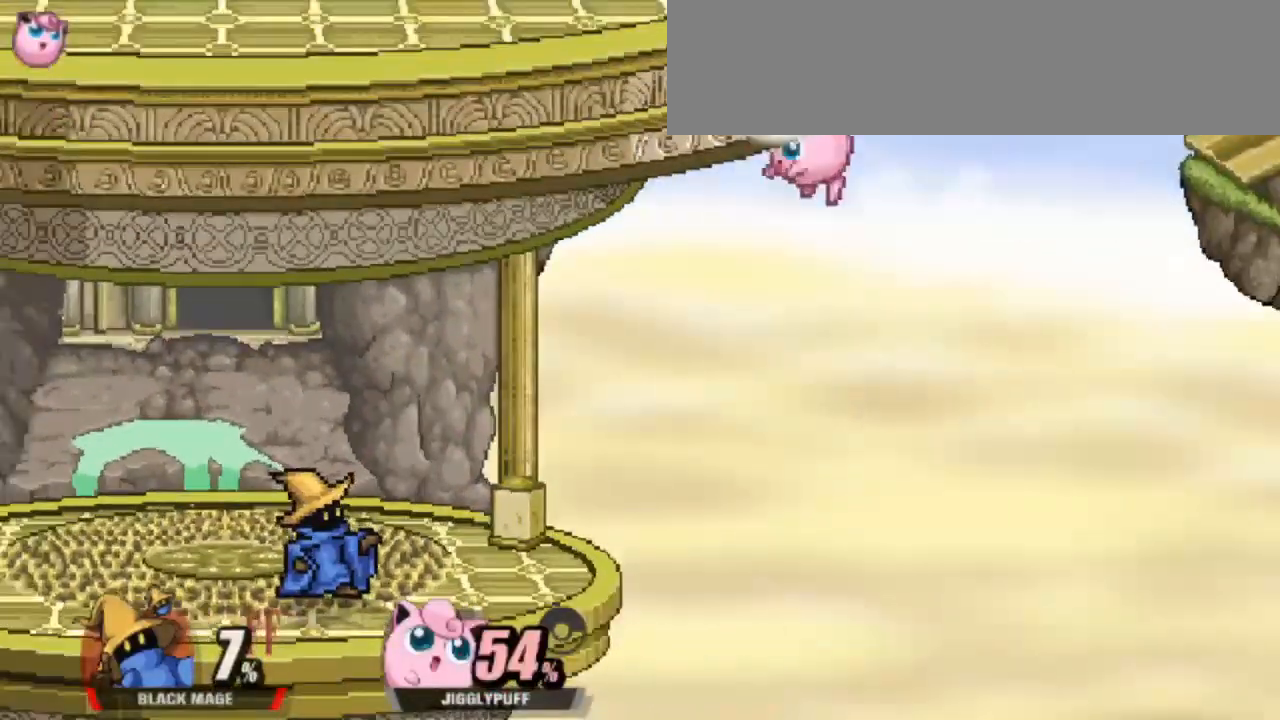
{"keys": ["dash"], "events": [[483, "dash", "down"]]}
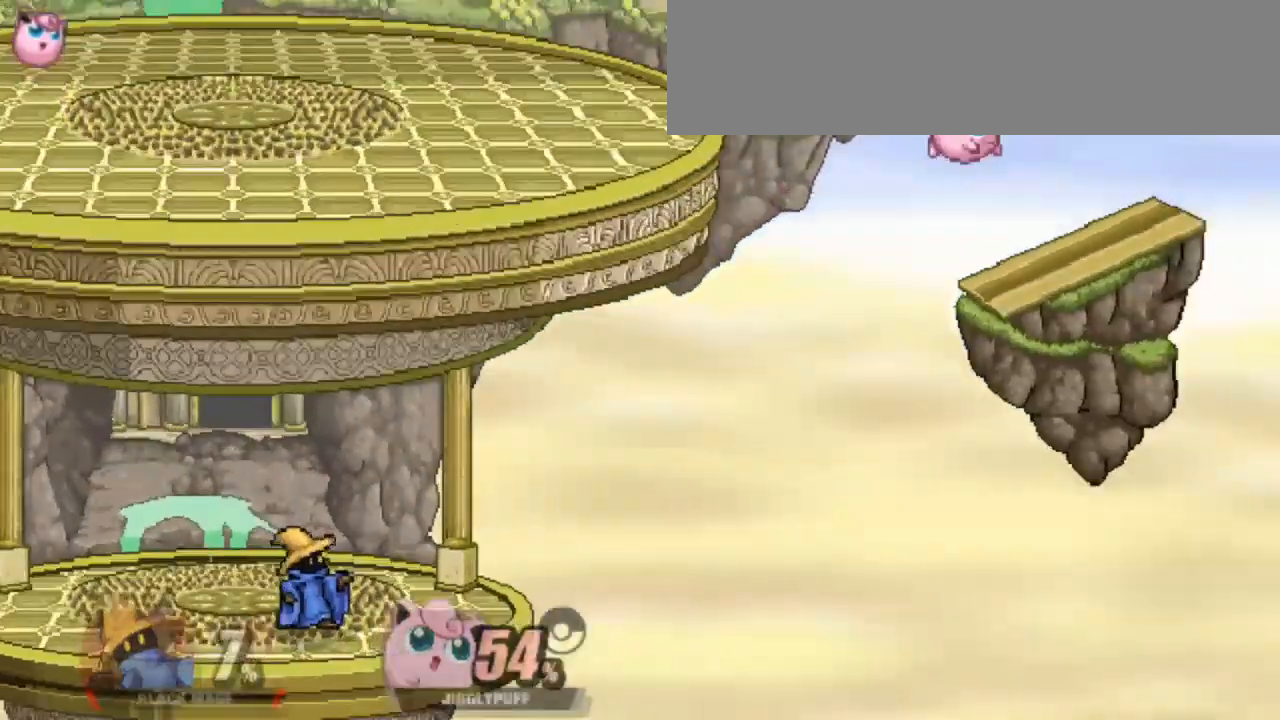
{"keys": ["dash", "right"], "events": [[33, "right", "down"], [117, "up", "down"], [350, "up", "up"]]}
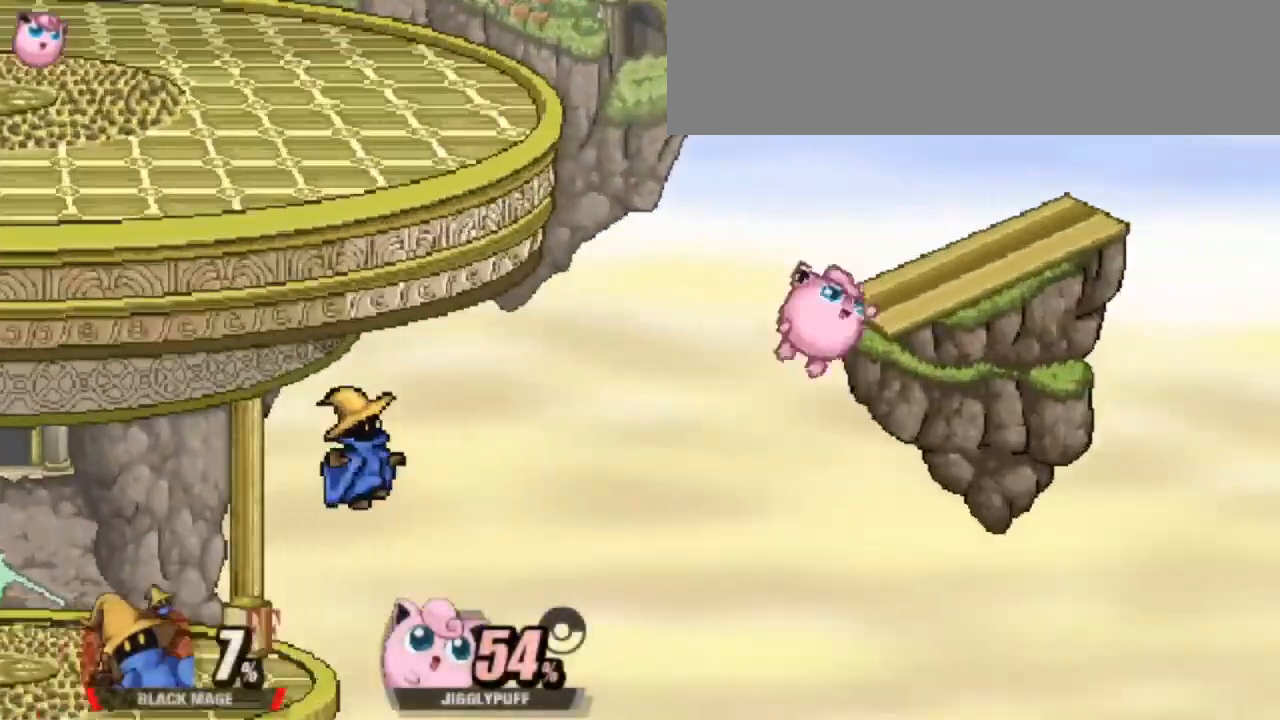
{"keys": ["attack", "dash", "right", "up"], "events": [[183, "up", "down"], [233, "right", "up"], [267, "attack", "down"], [317, "right", "down"]]}
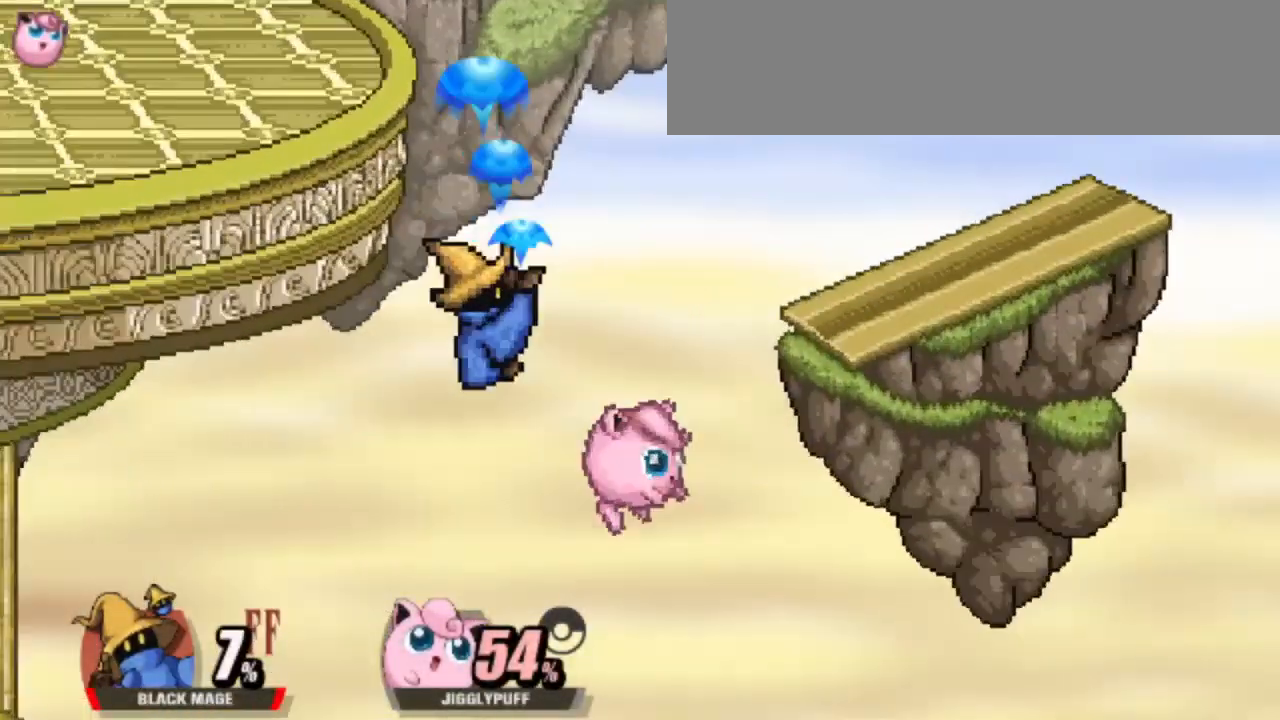
{"keys": ["left", "up"], "events": [[117, "attack", "up"], [117, "dash", "up"], [117, "right", "up"], [383, "left", "down"]]}
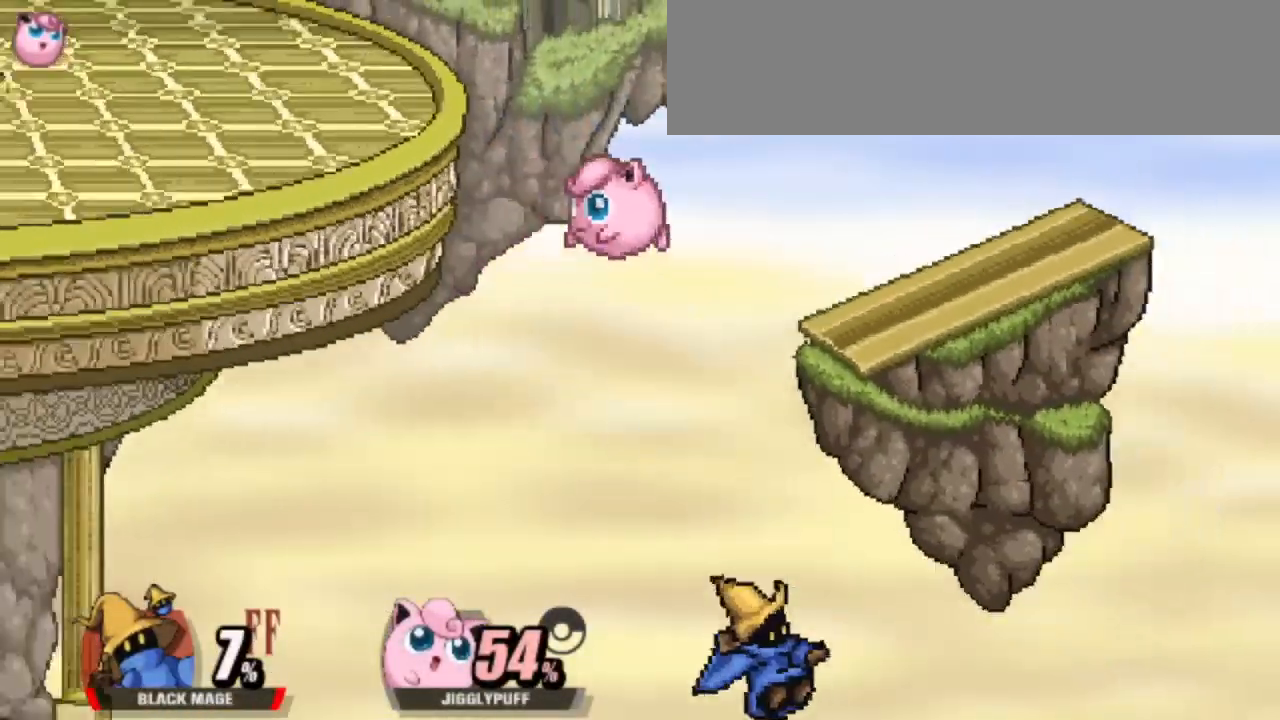
{"keys": ["special", "up"], "events": [[267, "special", "down"], [317, "left", "up"]]}
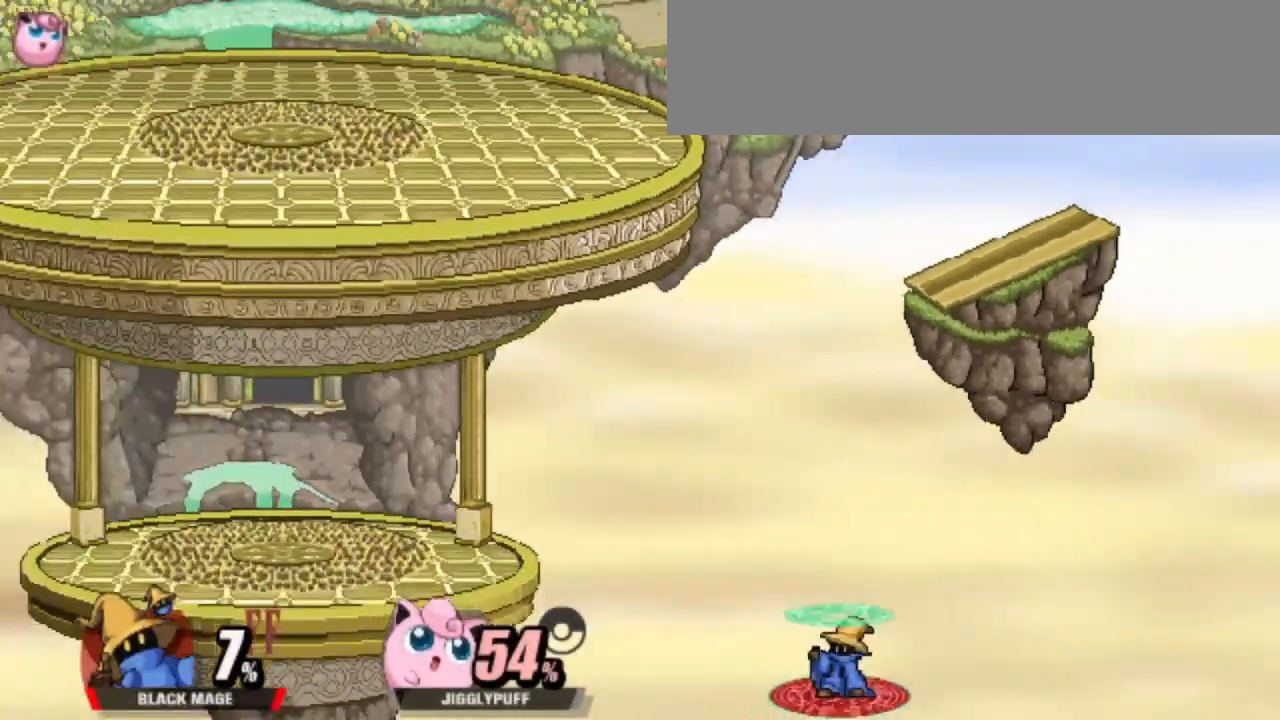
{"keys": ["dash", "right", "up"], "events": [[283, "right", "down"], [467, "dash", "down"], [467, "special", "up"]]}
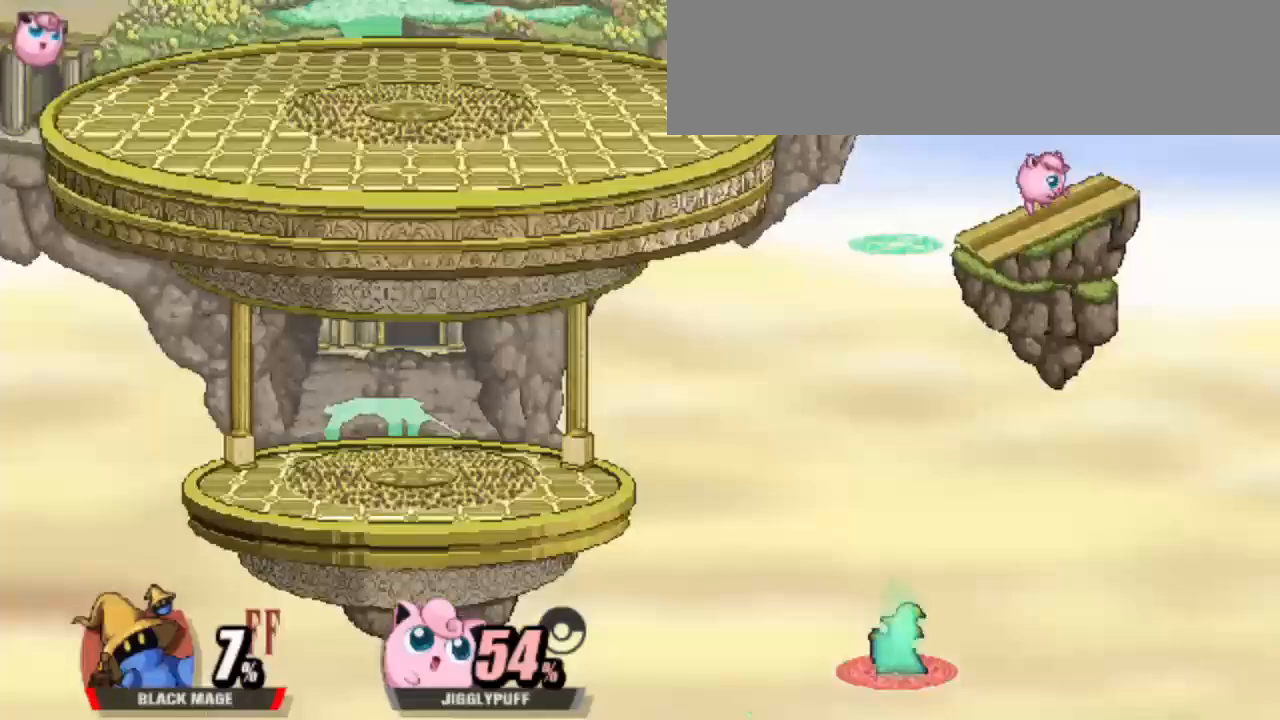
{"keys": ["dash", "right"], "events": [[17, "up", "up"], [167, "dash", "up"], [283, "dash", "down"]]}
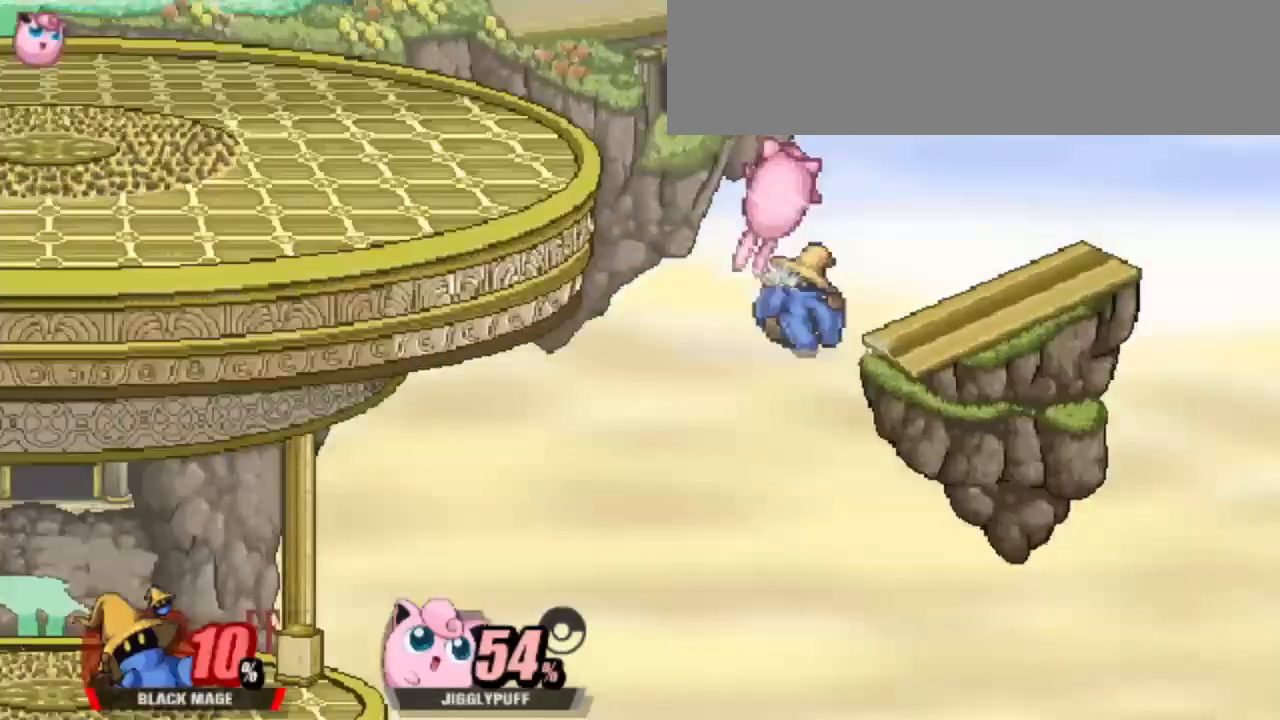
{"keys": [], "events": [[217, "right", "up"], [267, "dash", "up"]]}
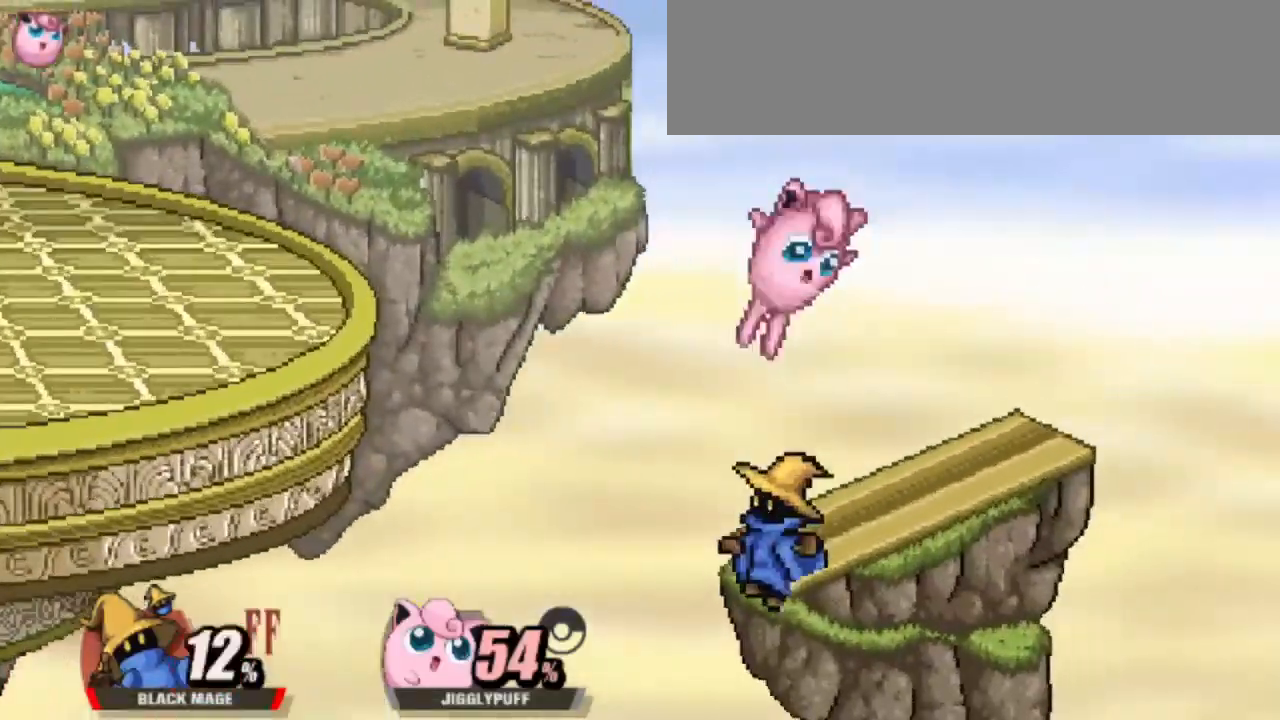
{"keys": [], "events": [[233, "right", "down"], [283, "right", "up"]]}
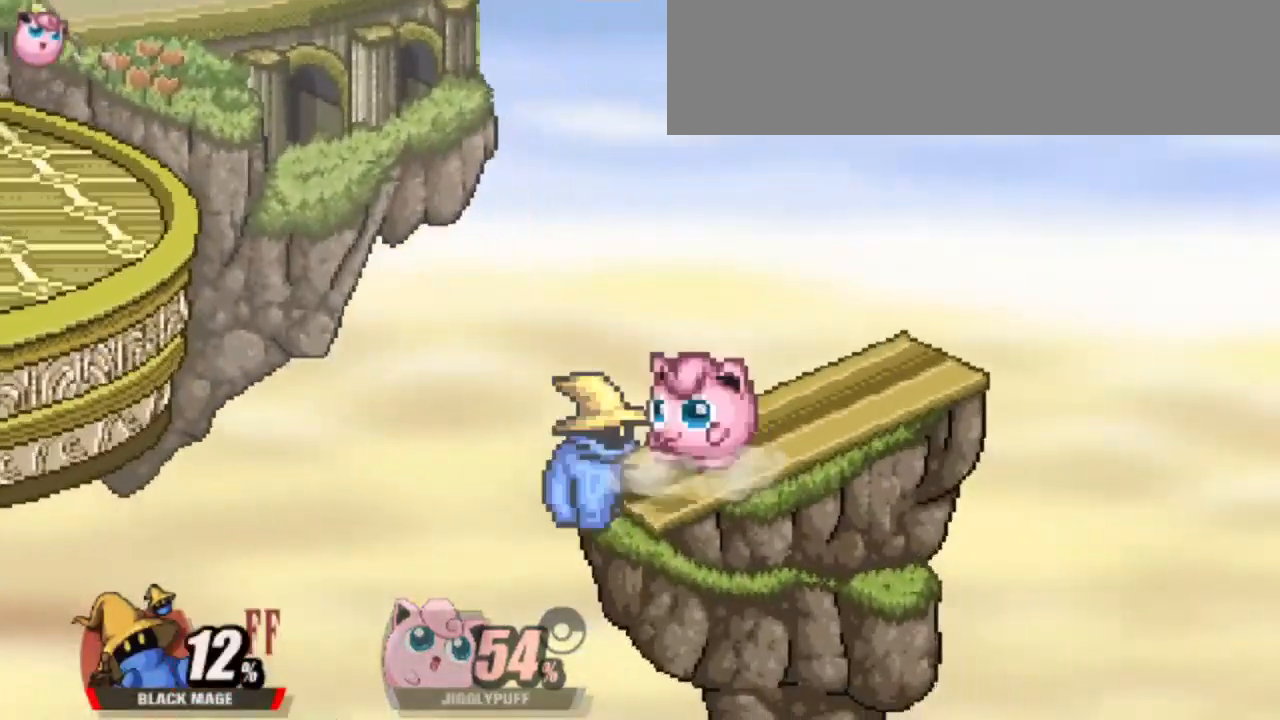
{"keys": [], "events": [[283, "attack", "down"], [433, "attack", "up"]]}
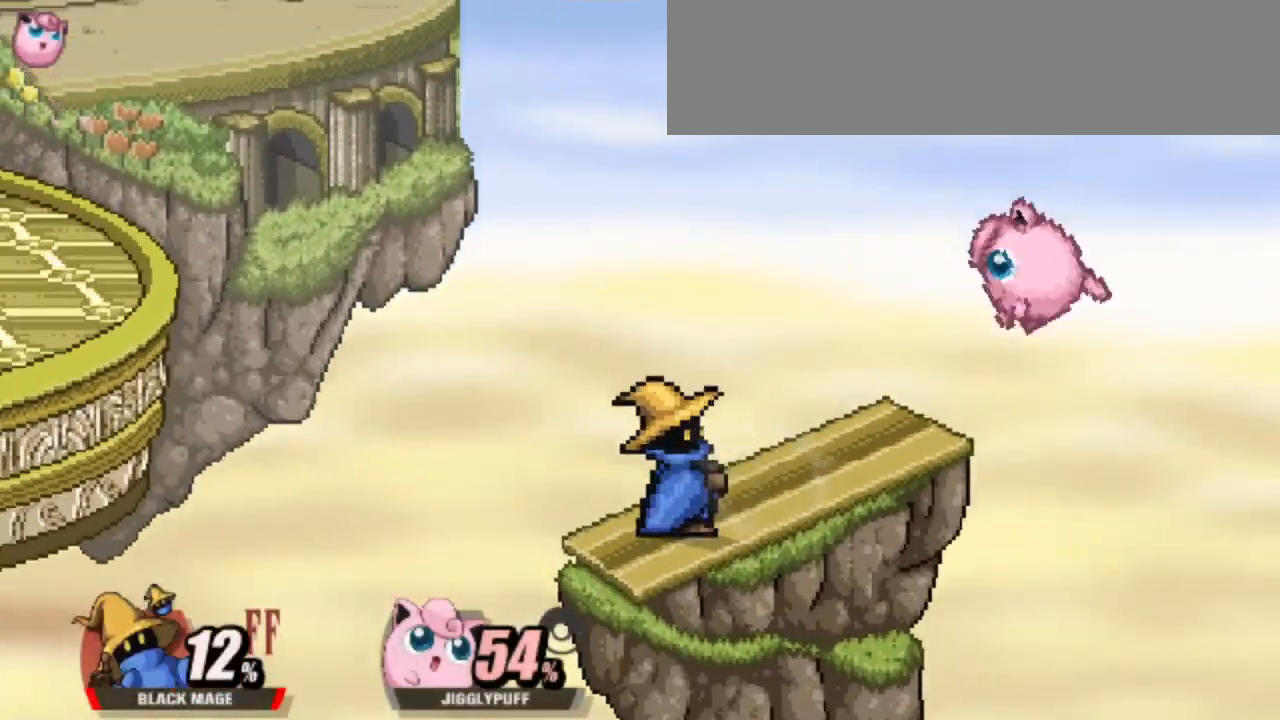
{"keys": [], "events": [[133, "right", "down"], [250, "attack", "down"], [350, "attack", "up"], [400, "right", "up"]]}
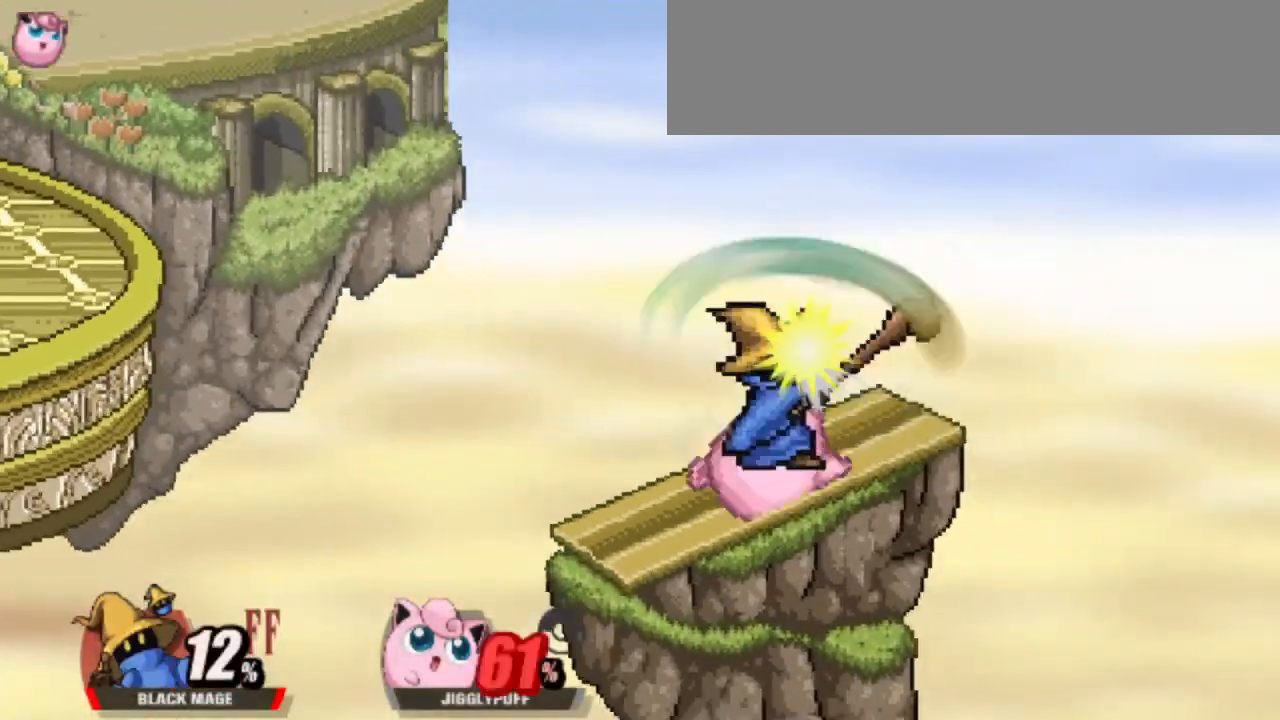
{"keys": [], "events": []}
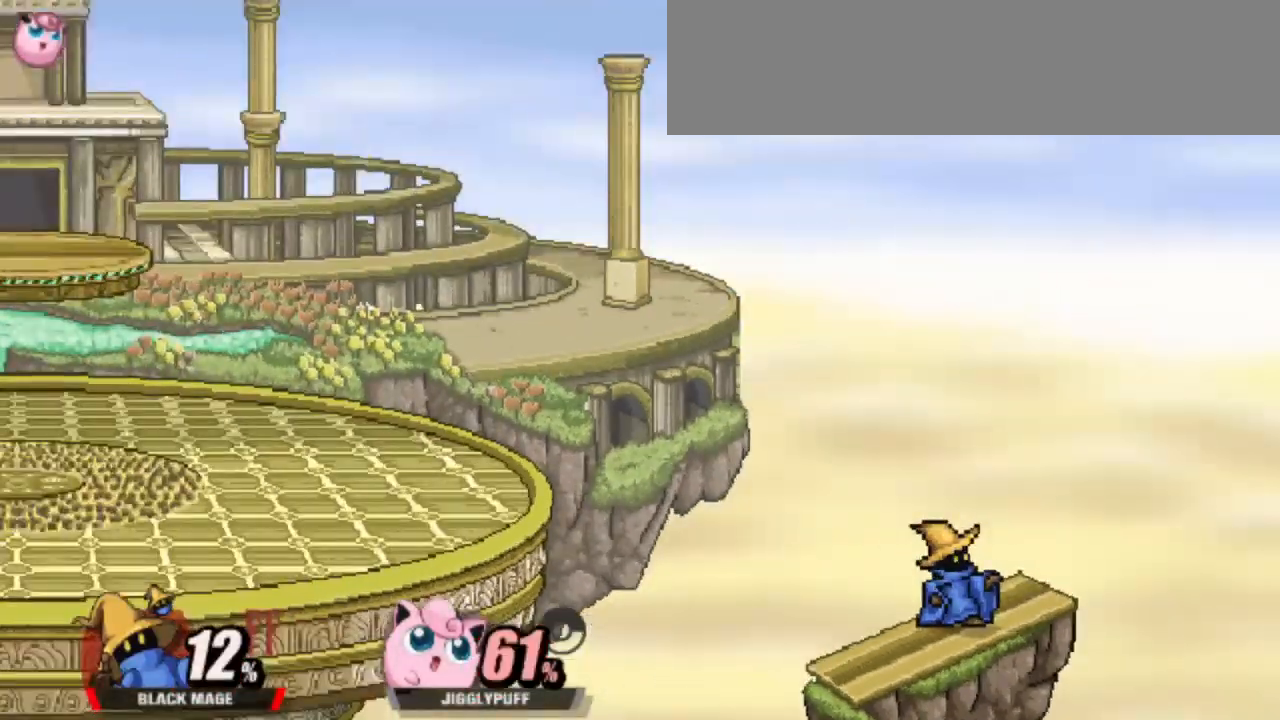
{"keys": [], "events": []}
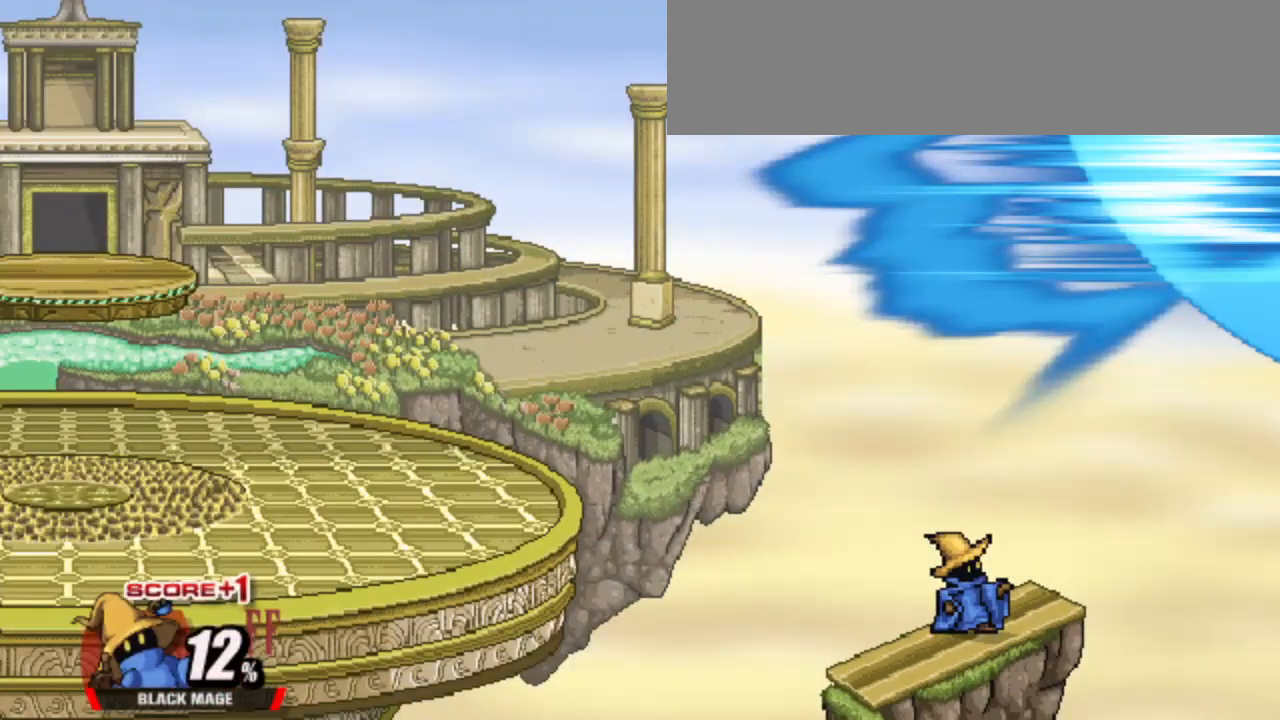
{"keys": [], "events": []}
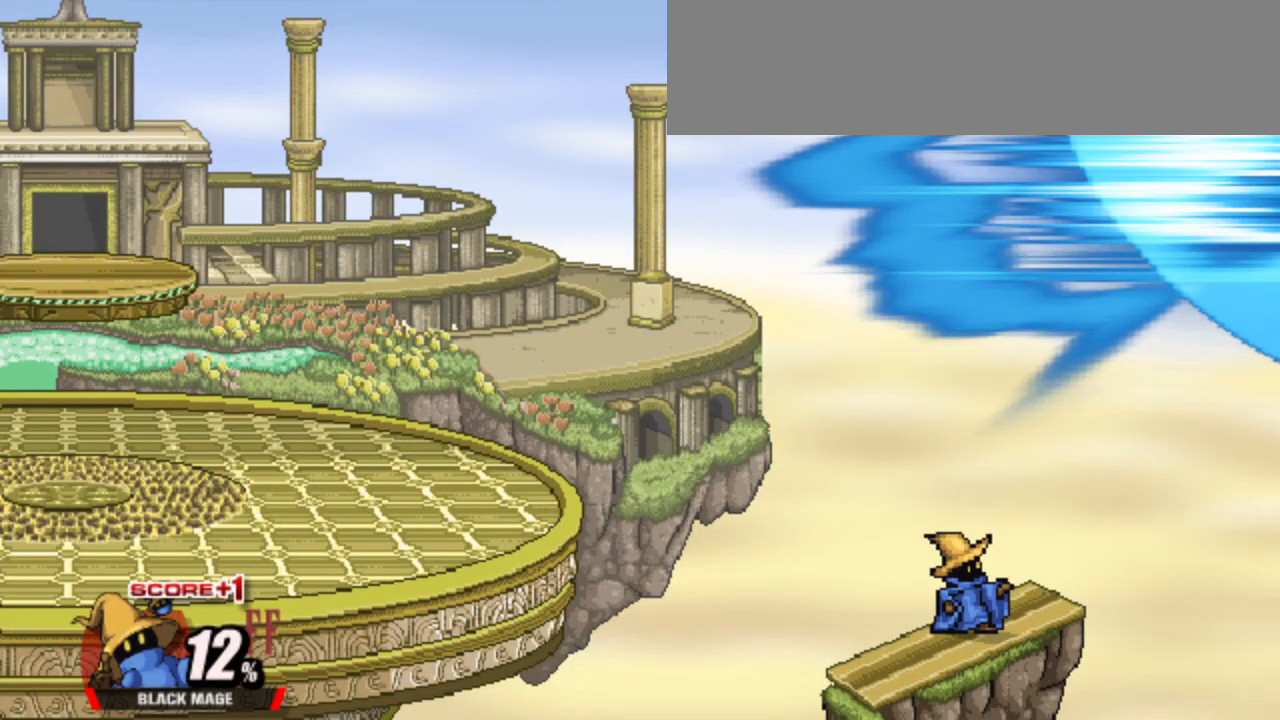
{"keys": [], "events": []}
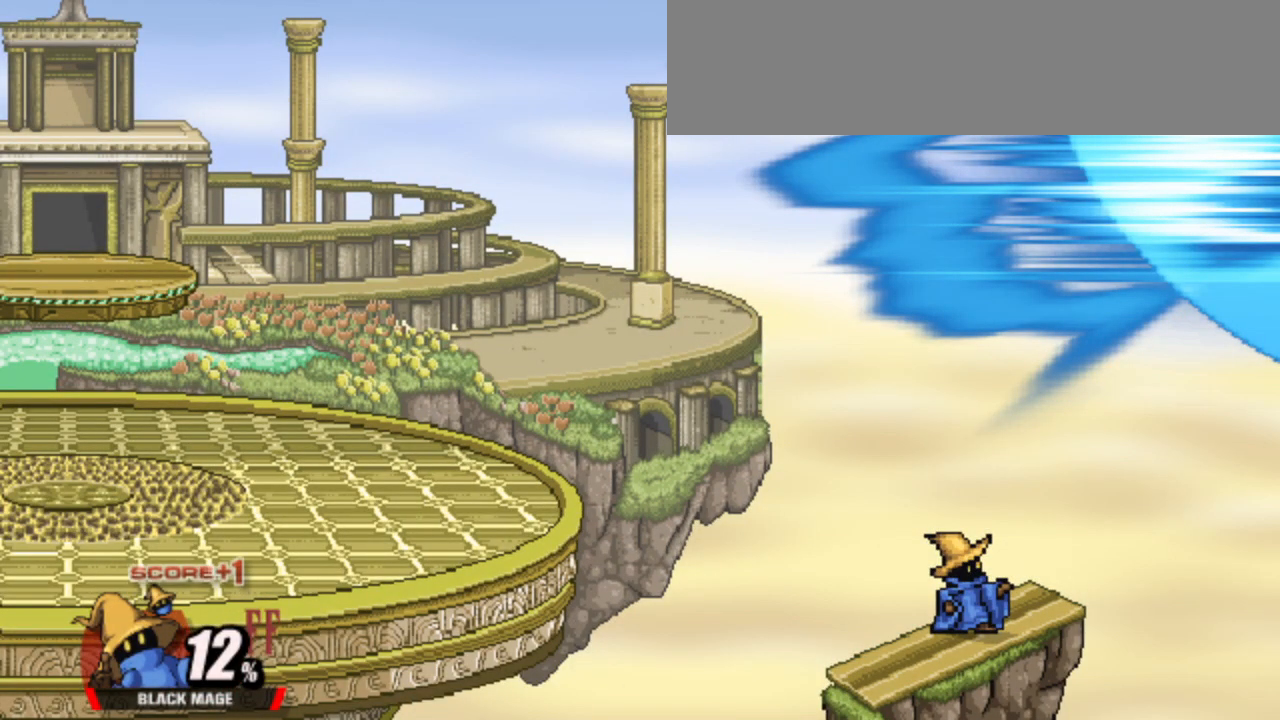
{"keys": [], "events": []}
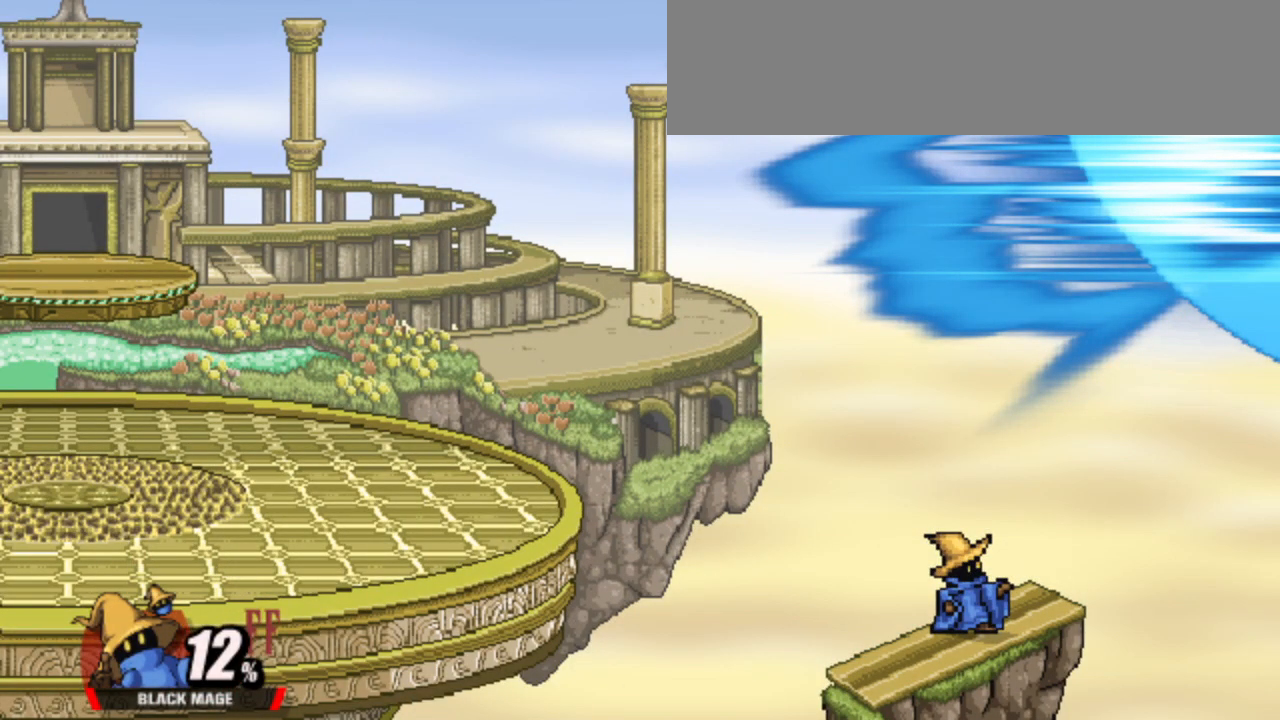
{"keys": [], "events": []}
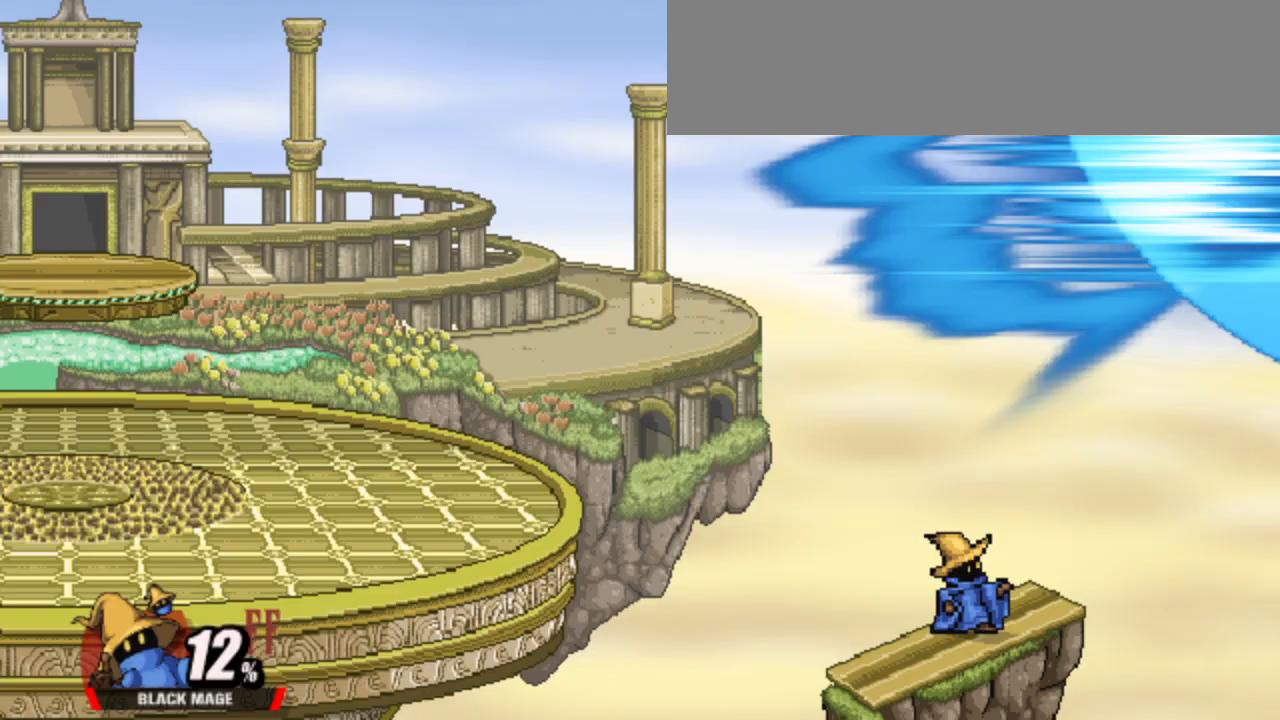
{"keys": [], "events": []}
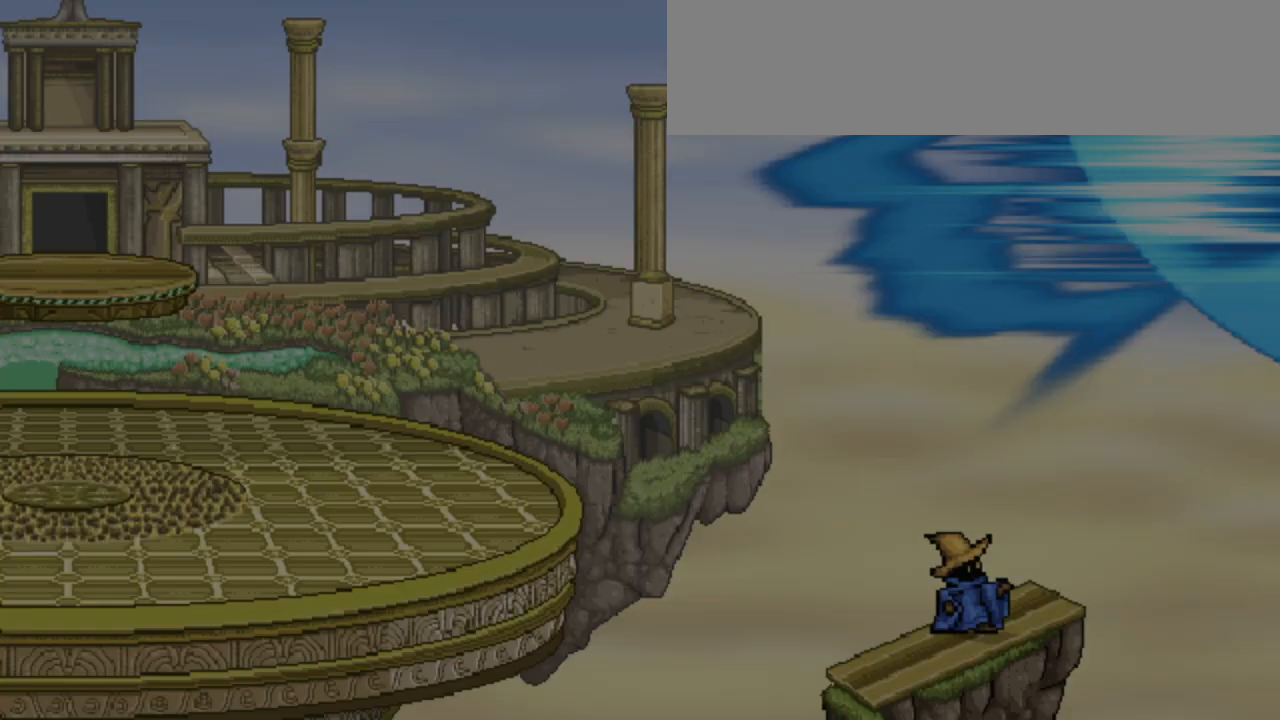
{"keys": [], "events": []}
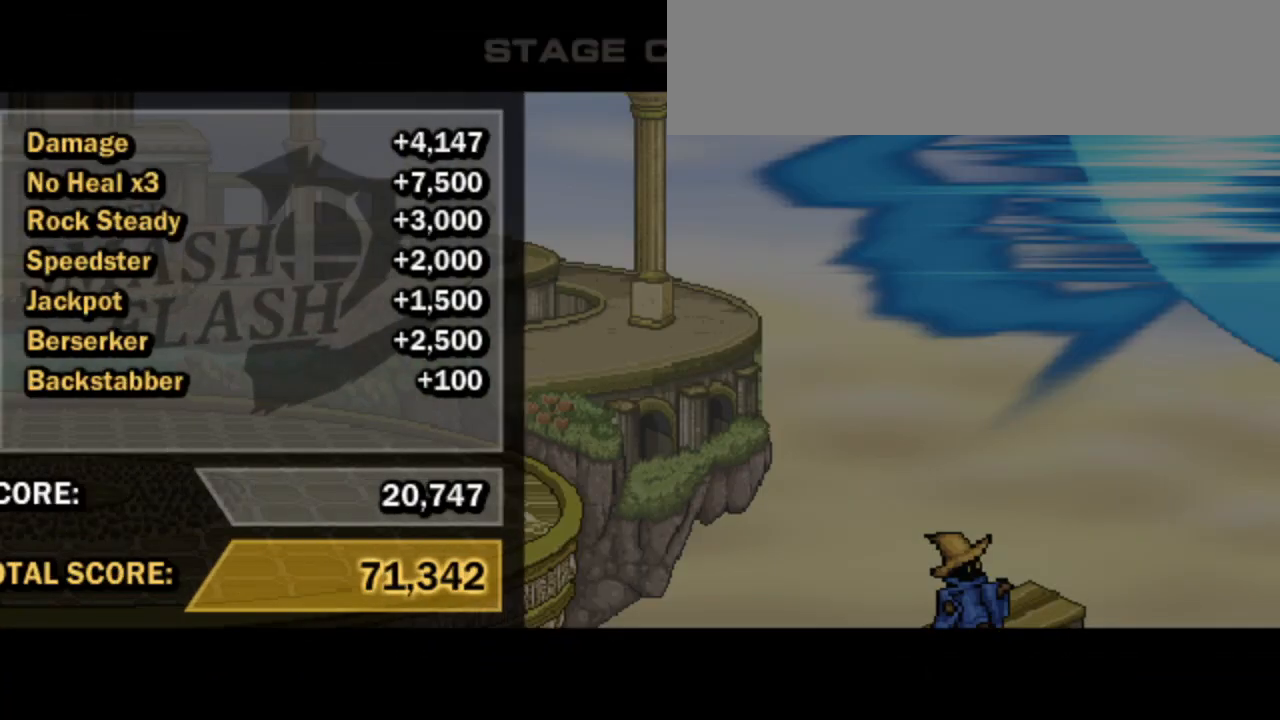
{"keys": [], "events": [[267, "attack", "down"], [500, "attack", "up"]]}